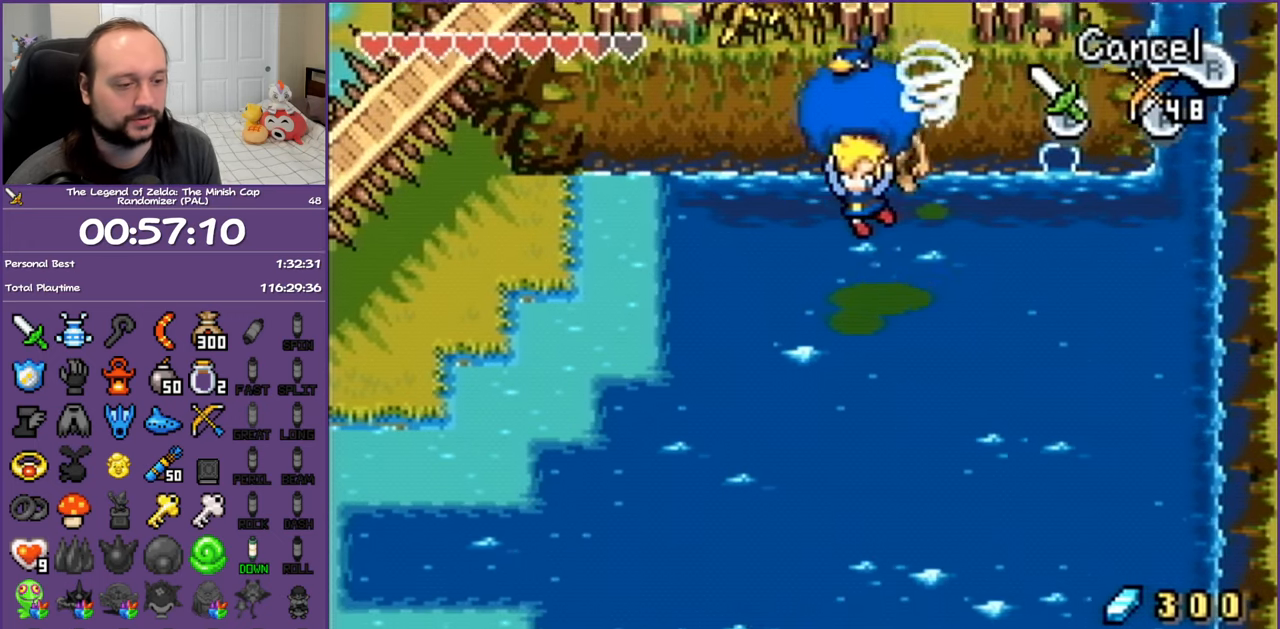
Gameplay with a controller (Nintendo layout); each line is a JSON object with the inputs held at the frame after it. "events" lists button and stick changes between this image and that frame as [ms after this image, input, new state], when the widget could be followed in between. Not read: L3 R3.
{"buttons": ["DPAD_DOWN", "DPAD_LEFT"], "events": []}
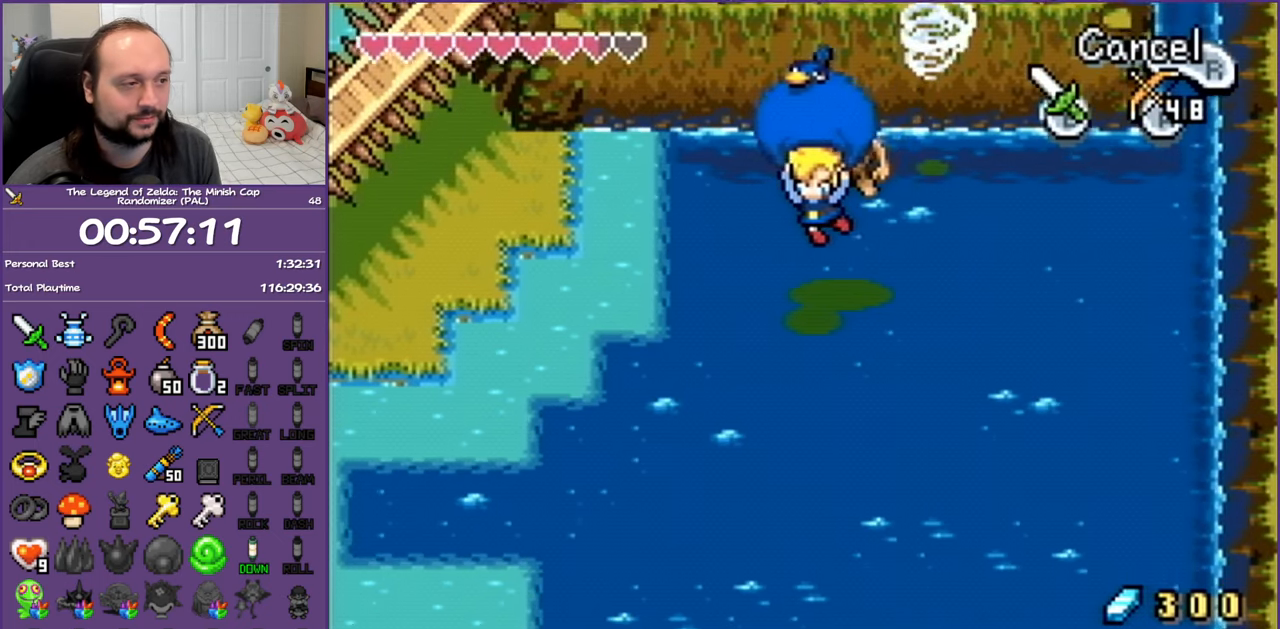
{"buttons": ["DPAD_DOWN", "DPAD_LEFT"], "events": []}
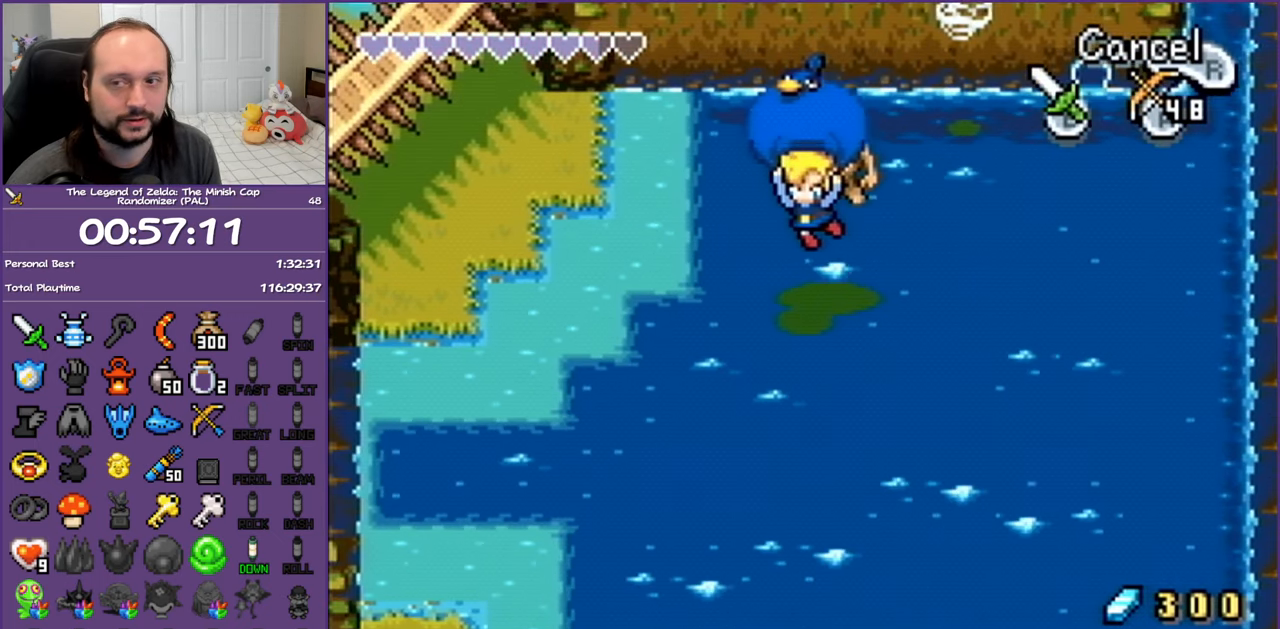
{"buttons": ["DPAD_DOWN", "DPAD_LEFT"], "events": []}
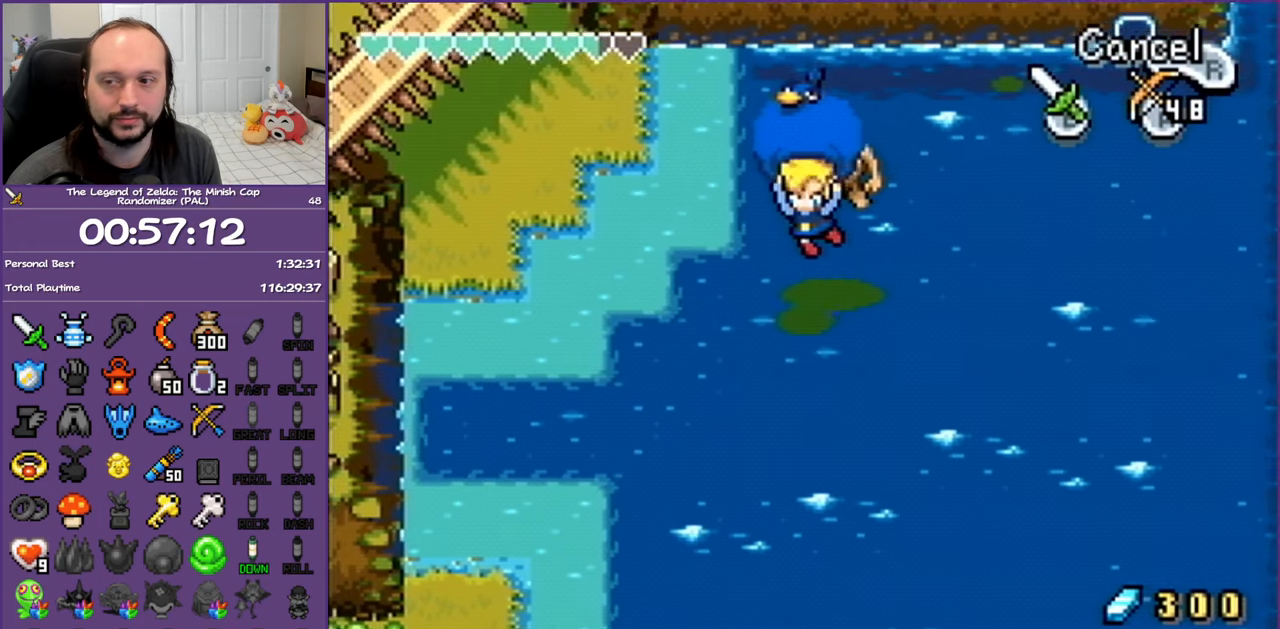
{"buttons": ["DPAD_DOWN", "DPAD_LEFT"], "events": []}
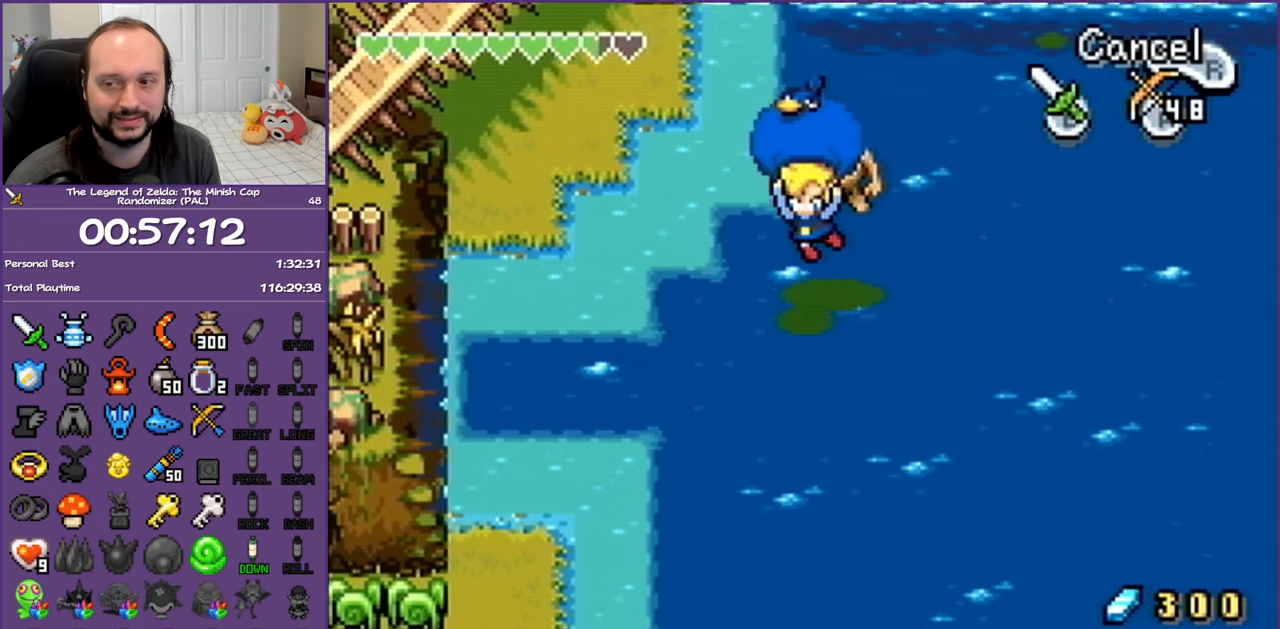
{"buttons": ["DPAD_DOWN", "DPAD_LEFT"], "events": []}
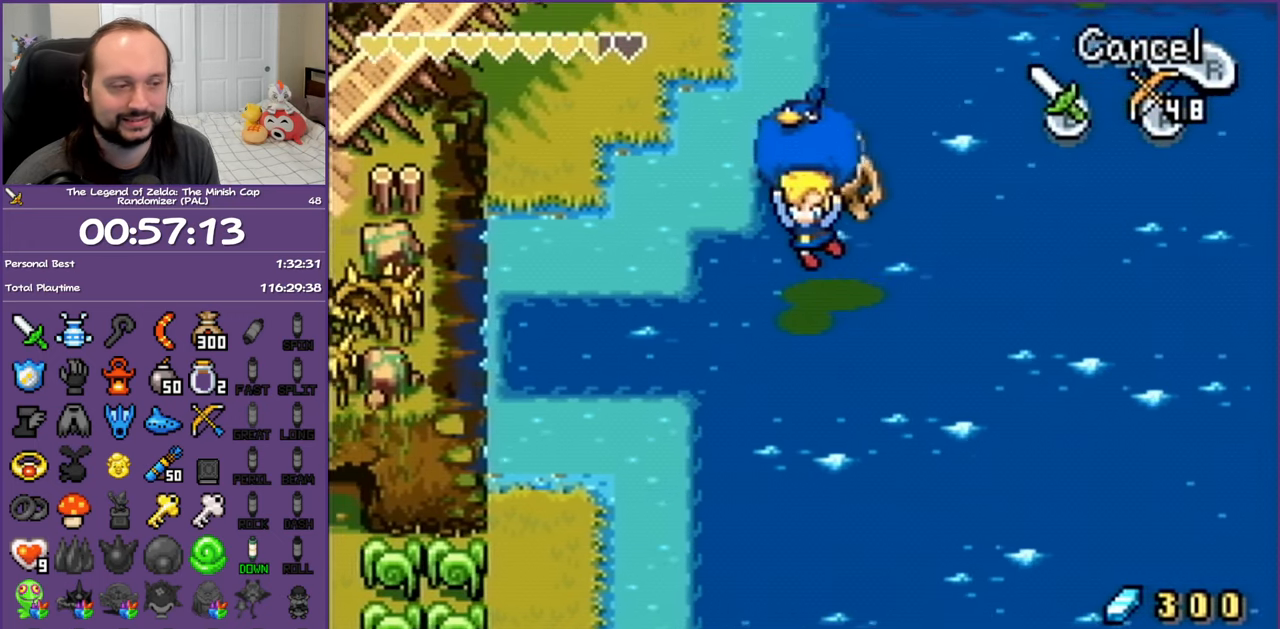
{"buttons": ["DPAD_DOWN", "DPAD_LEFT"], "events": []}
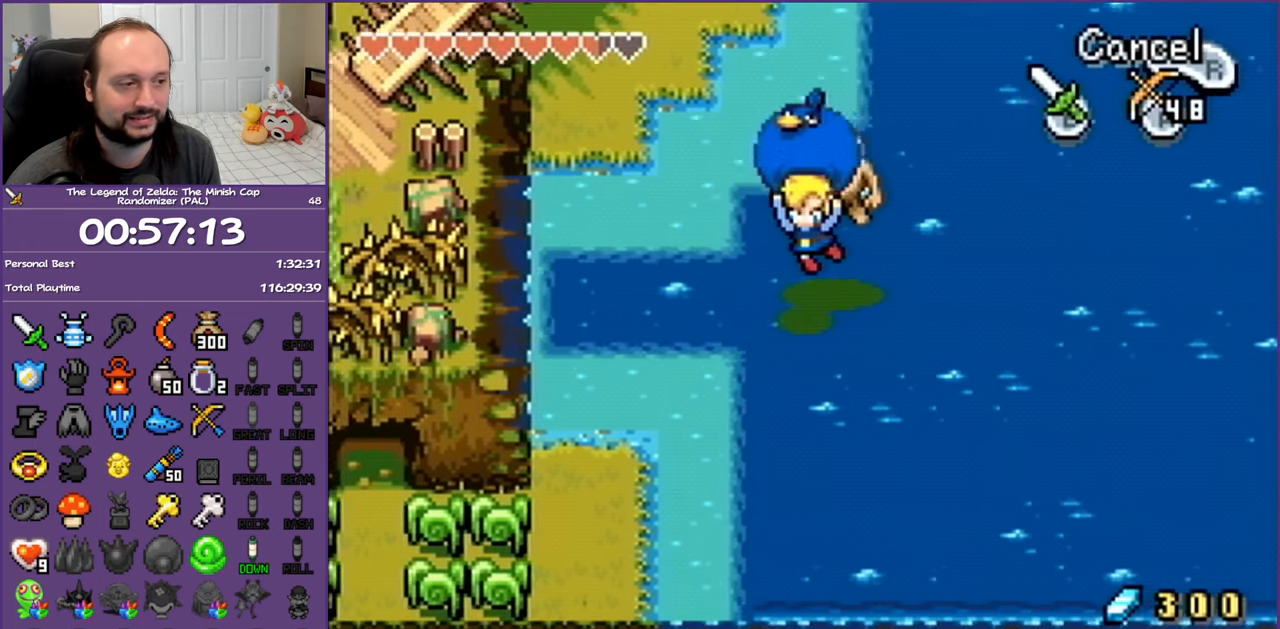
{"buttons": ["DPAD_DOWN", "DPAD_LEFT"], "events": []}
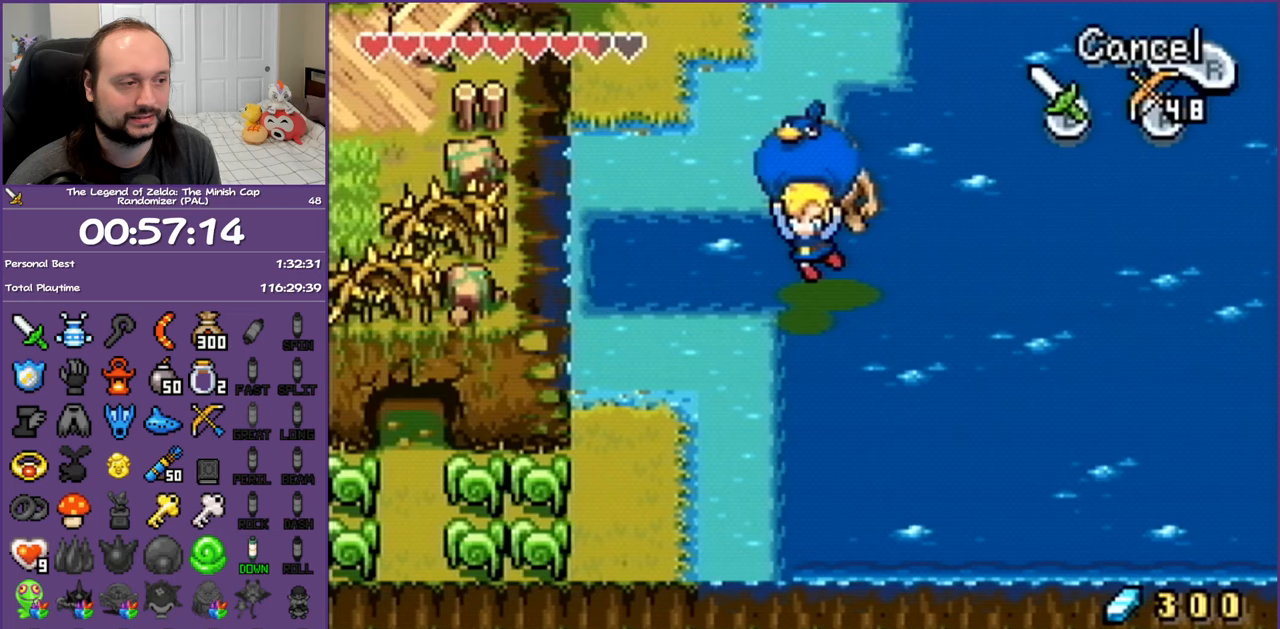
{"buttons": ["DPAD_DOWN", "DPAD_LEFT"], "events": []}
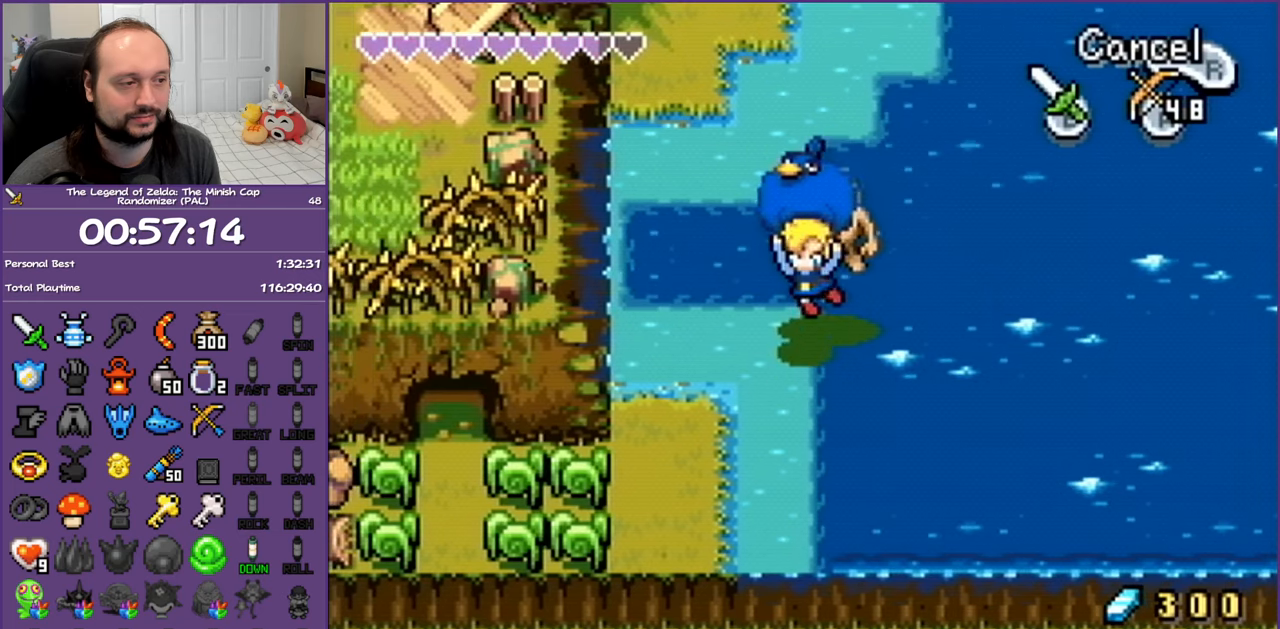
{"buttons": ["DPAD_DOWN", "DPAD_LEFT"], "events": [[183, "R1", "down"], [300, "R1", "up"]]}
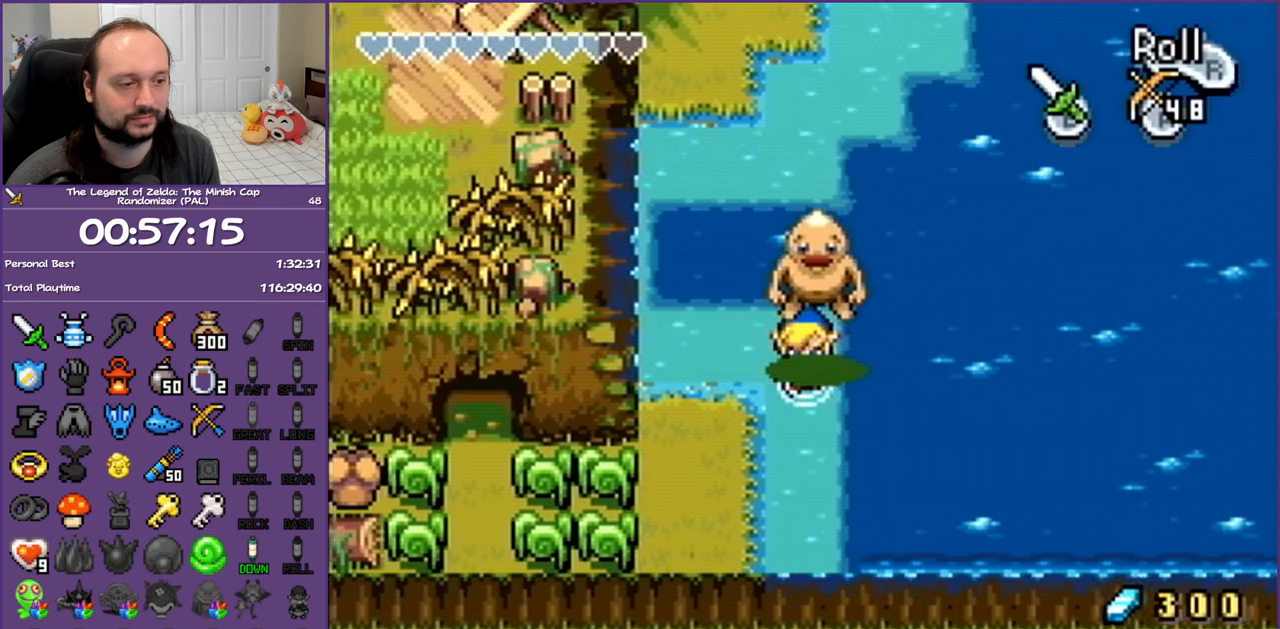
{"buttons": ["DPAD_DOWN", "DPAD_LEFT"], "events": []}
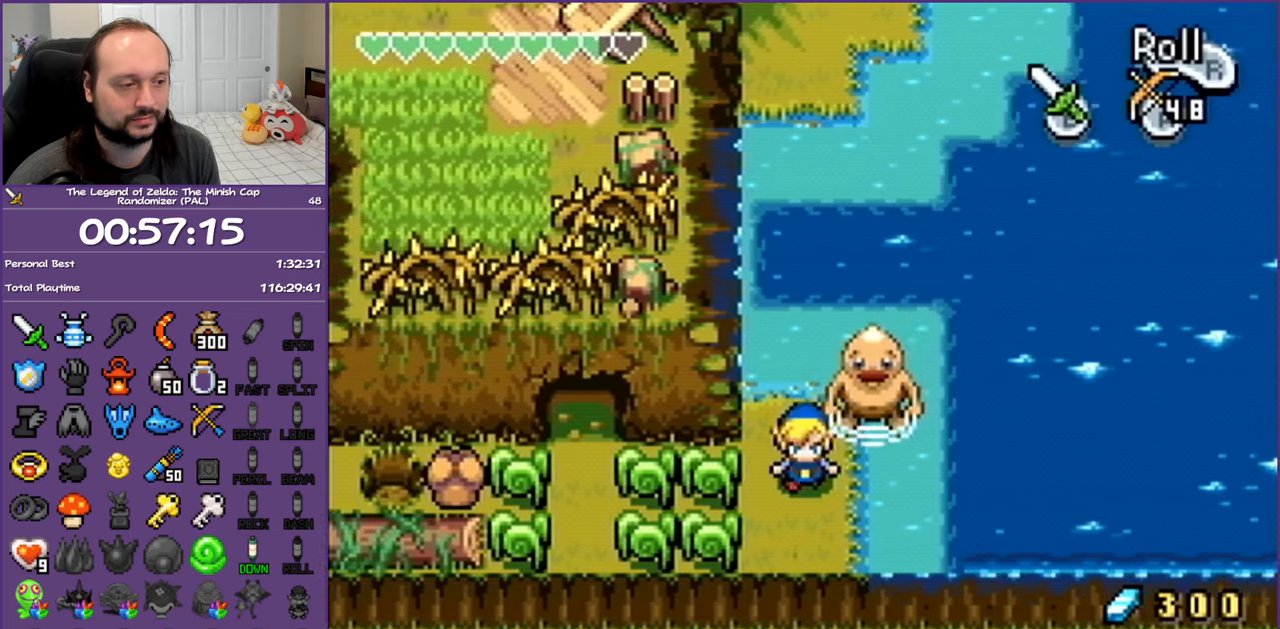
{"buttons": ["DPAD_LEFT"], "events": [[33, "DPAD_DOWN", "up"], [100, "B", "down"], [283, "B", "up"]]}
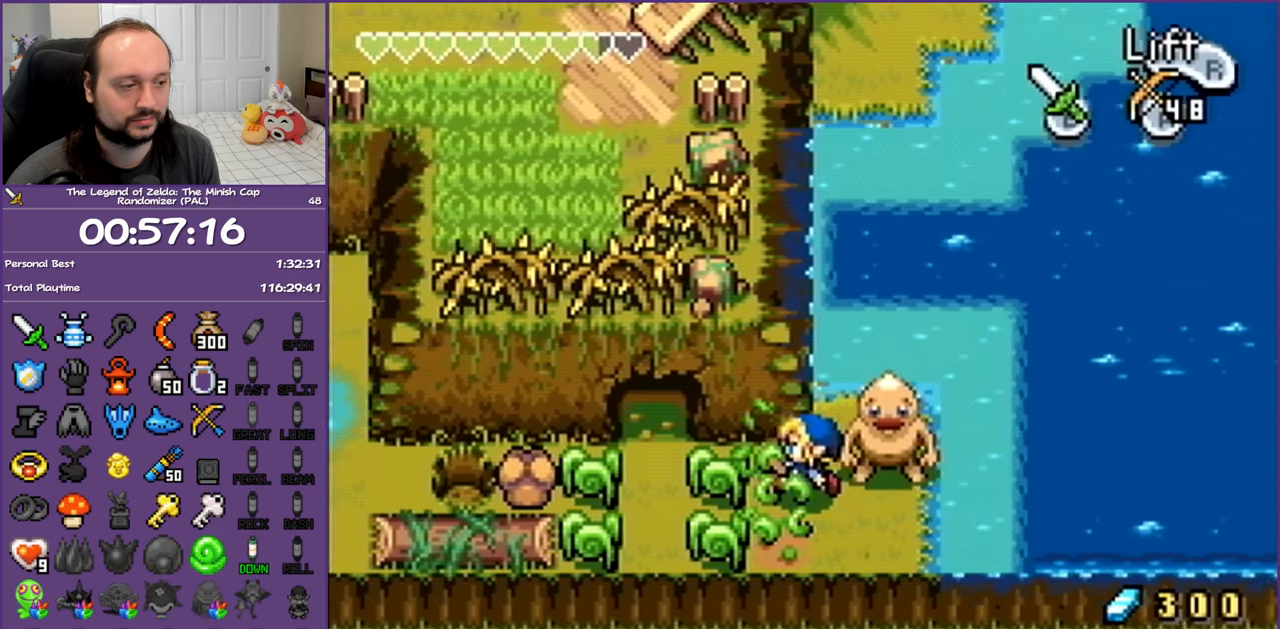
{"buttons": ["DPAD_LEFT"], "events": [[83, "B", "down"], [250, "B", "up"]]}
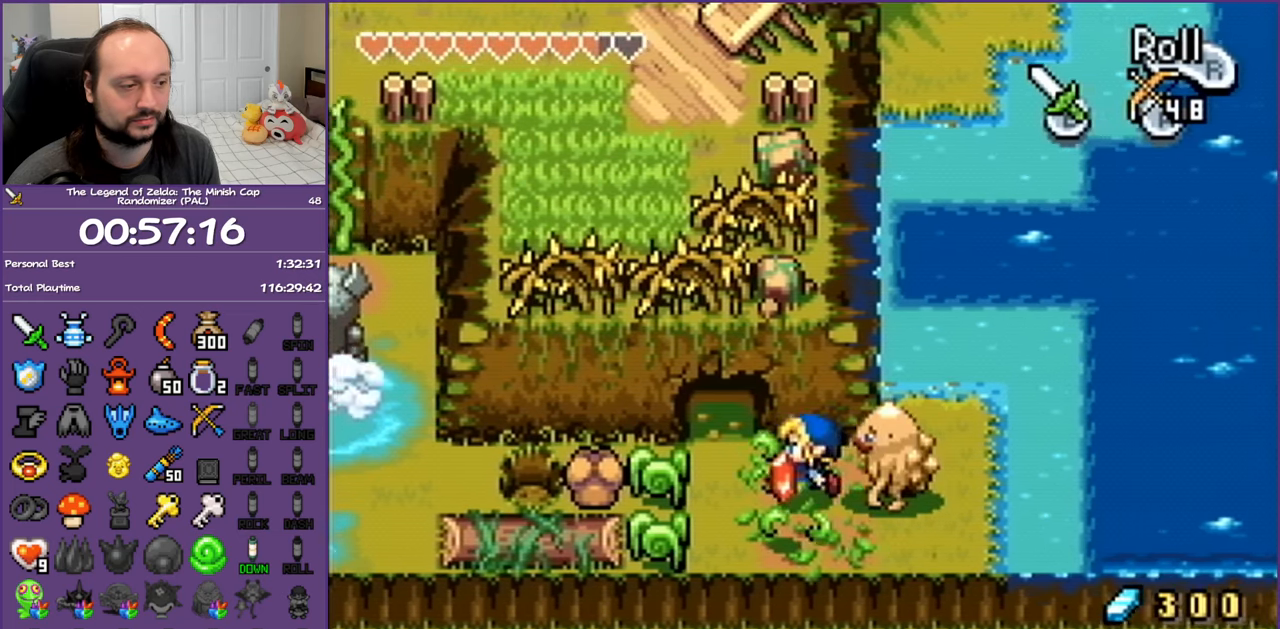
{"buttons": ["R1", "DPAD_UP"], "events": [[183, "DPAD_UP", "down"], [267, "DPAD_LEFT", "up"], [283, "R1", "down"]]}
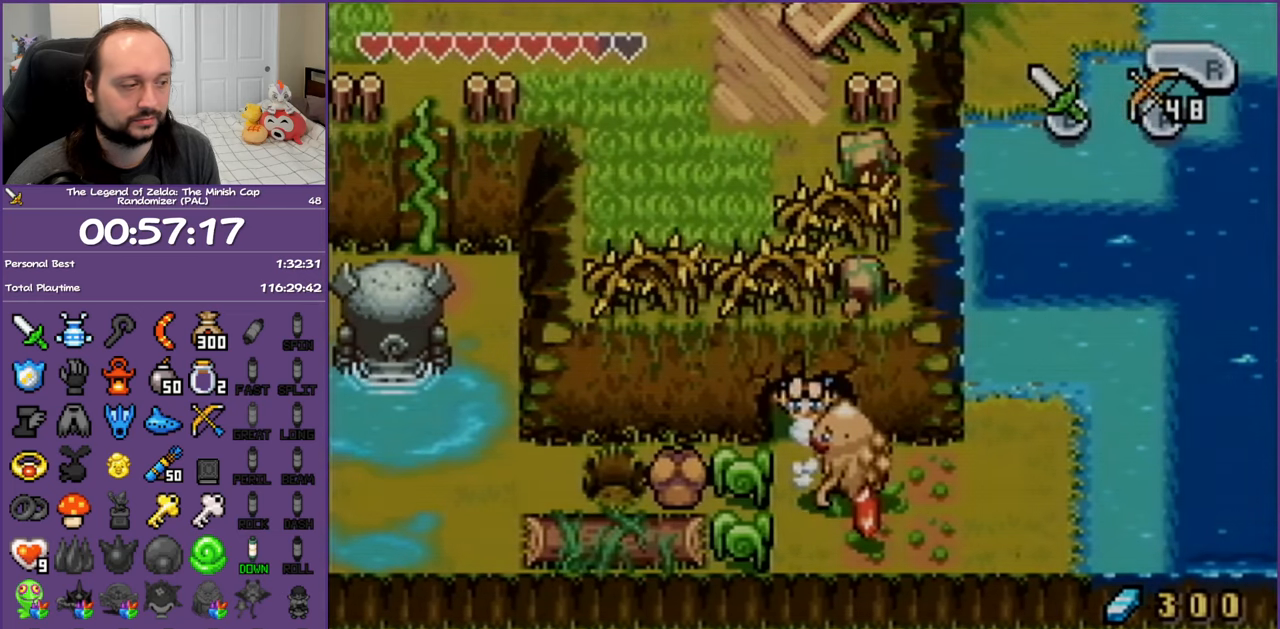
{"buttons": ["DPAD_UP"], "events": [[333, "R1", "up"]]}
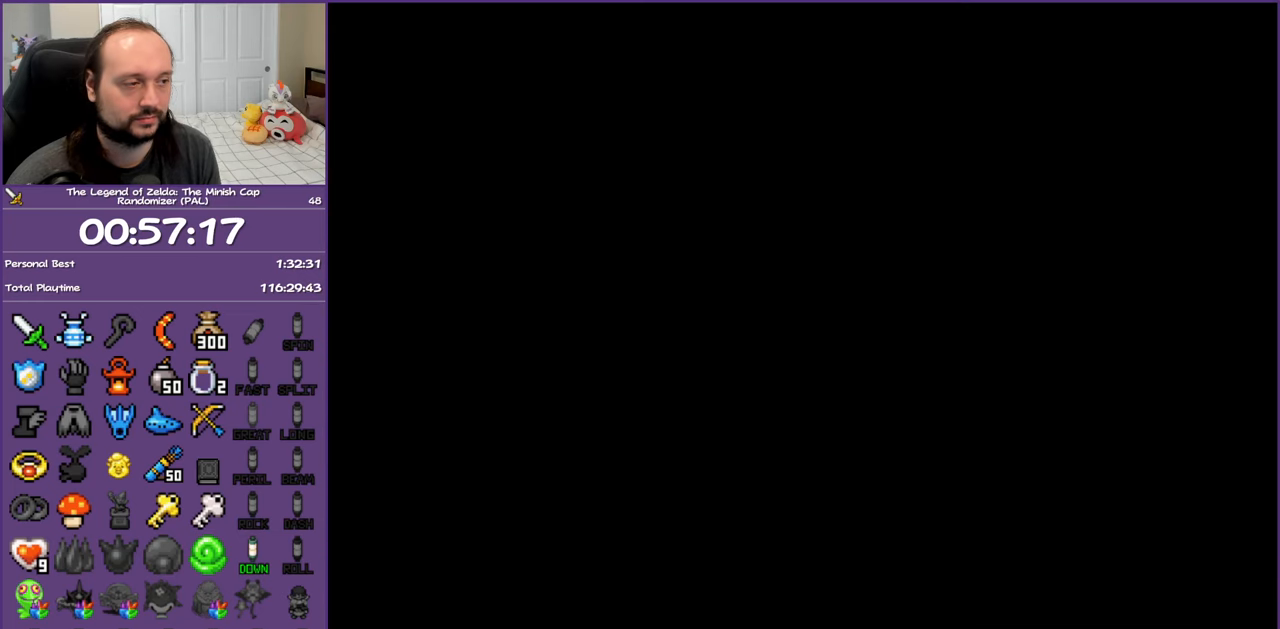
{"buttons": ["DPAD_UP"], "events": []}
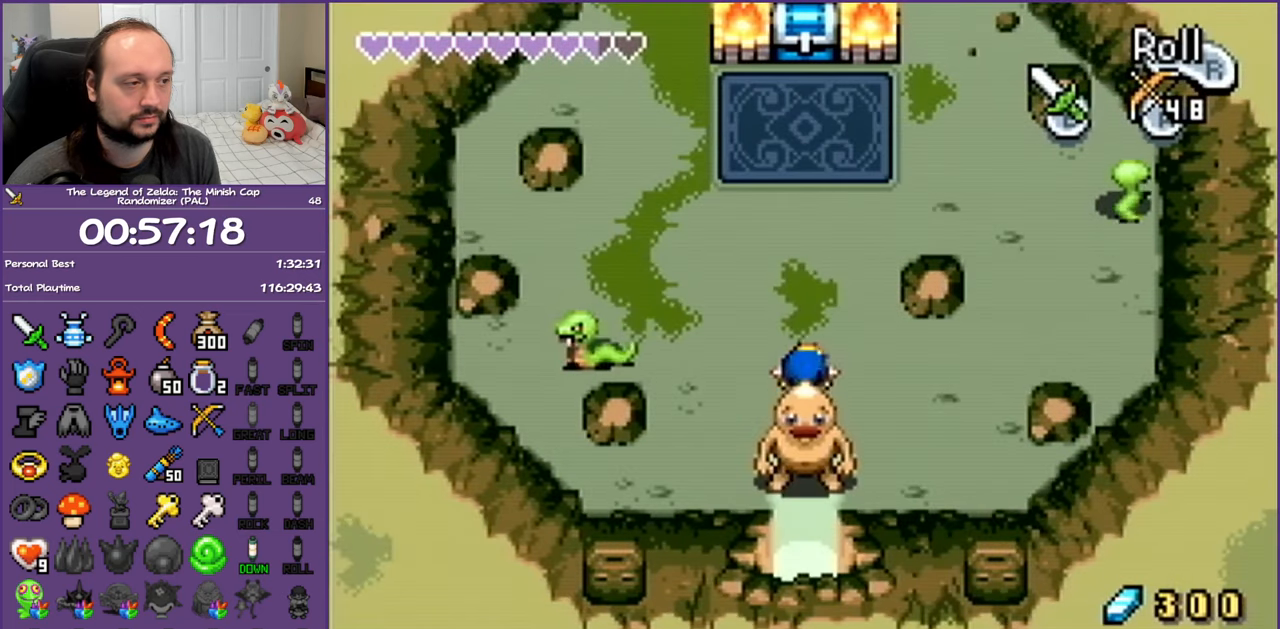
{"buttons": ["DPAD_UP"], "events": [[133, "R1", "down"], [283, "R1", "up"]]}
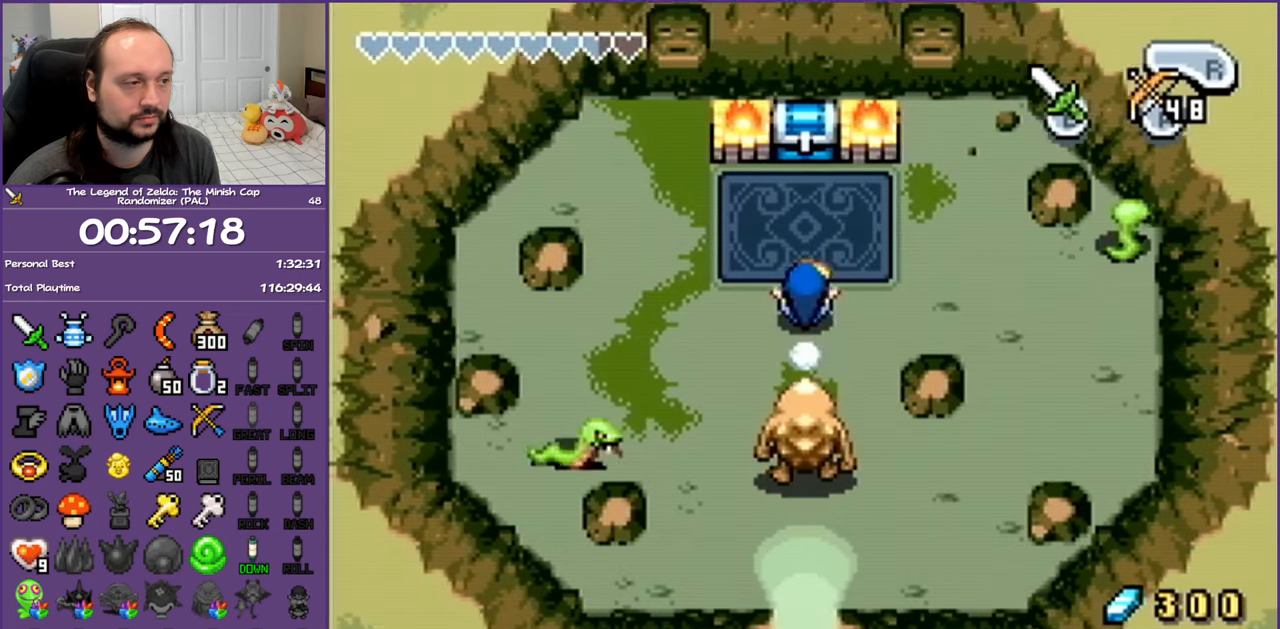
{"buttons": ["DPAD_DOWN"], "events": [[233, "R1", "down"], [283, "DPAD_UP", "up"], [333, "DPAD_DOWN", "down"], [350, "R1", "up"]]}
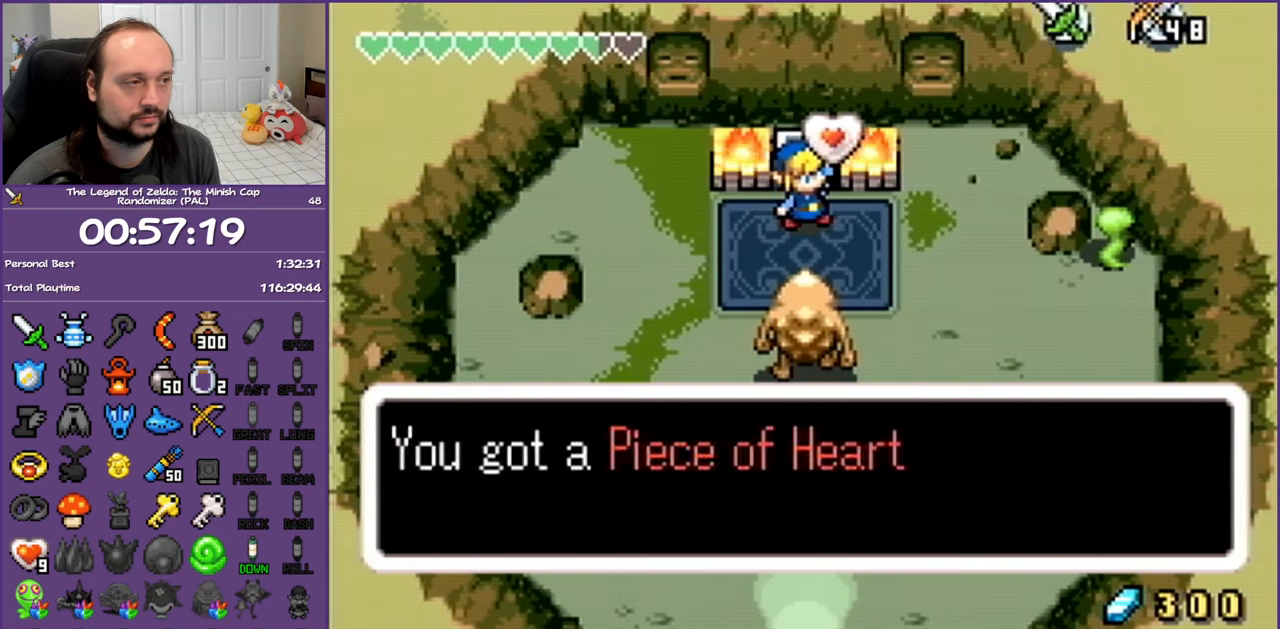
{"buttons": ["DPAD_DOWN"], "events": []}
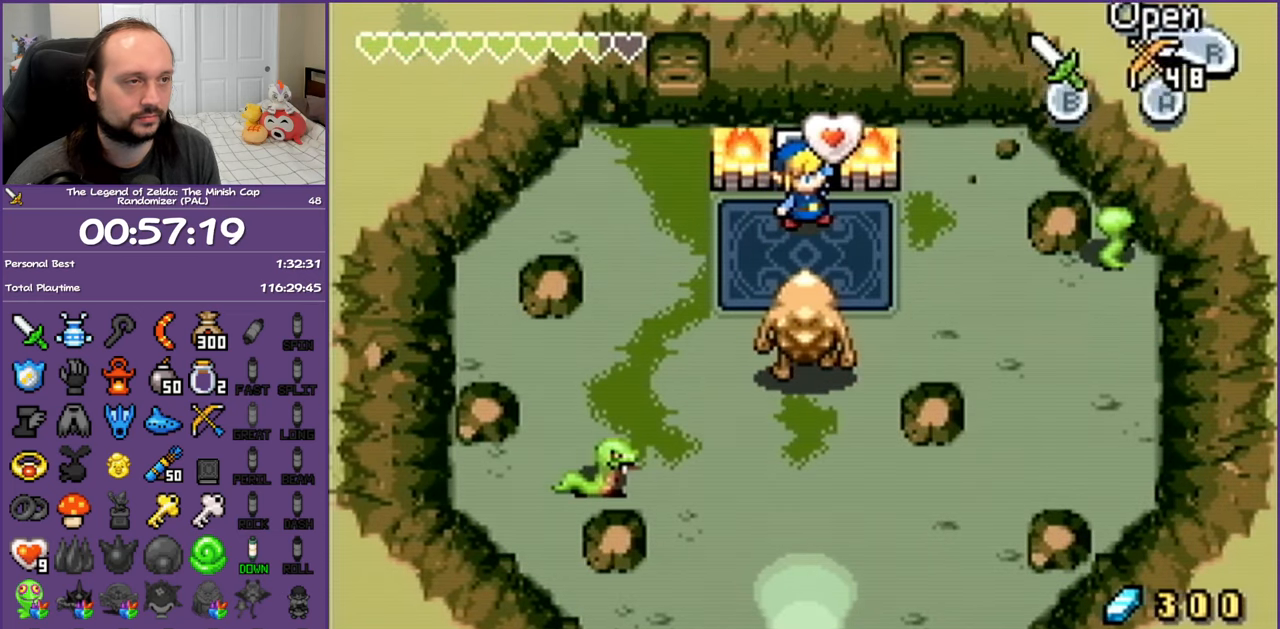
{"buttons": ["DPAD_DOWN"], "events": []}
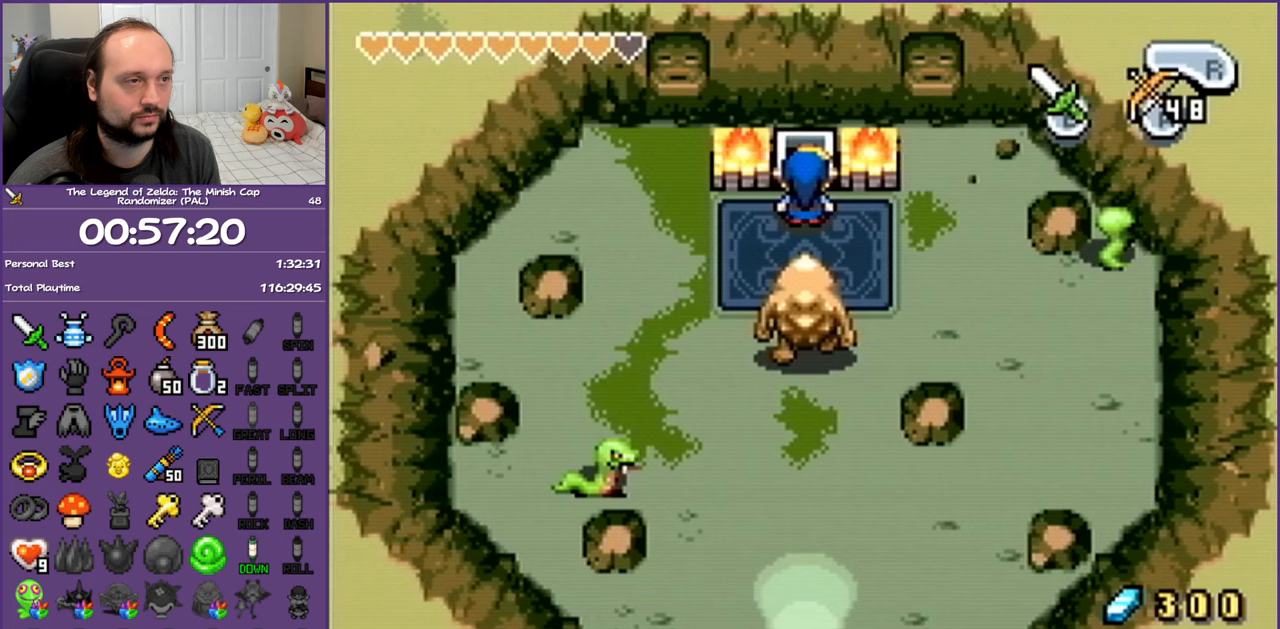
{"buttons": ["DPAD_DOWN"], "events": []}
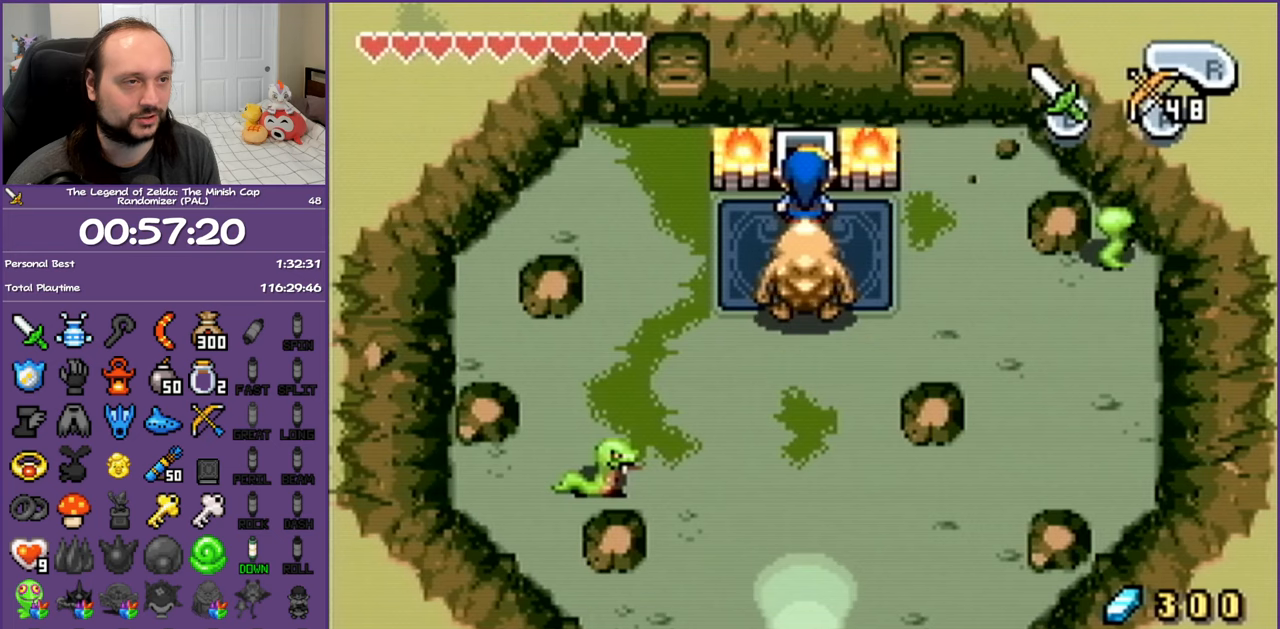
{"buttons": ["DPAD_DOWN"], "events": []}
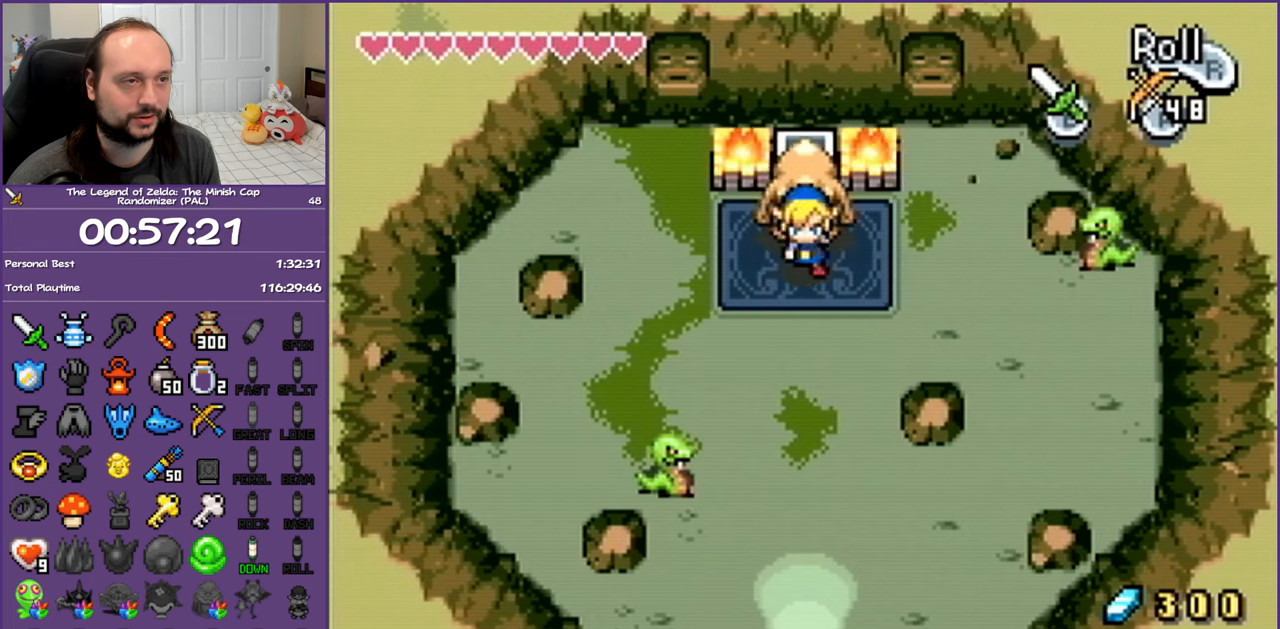
{"buttons": ["DPAD_DOWN"], "events": [[67, "R1", "down"], [233, "R1", "up"]]}
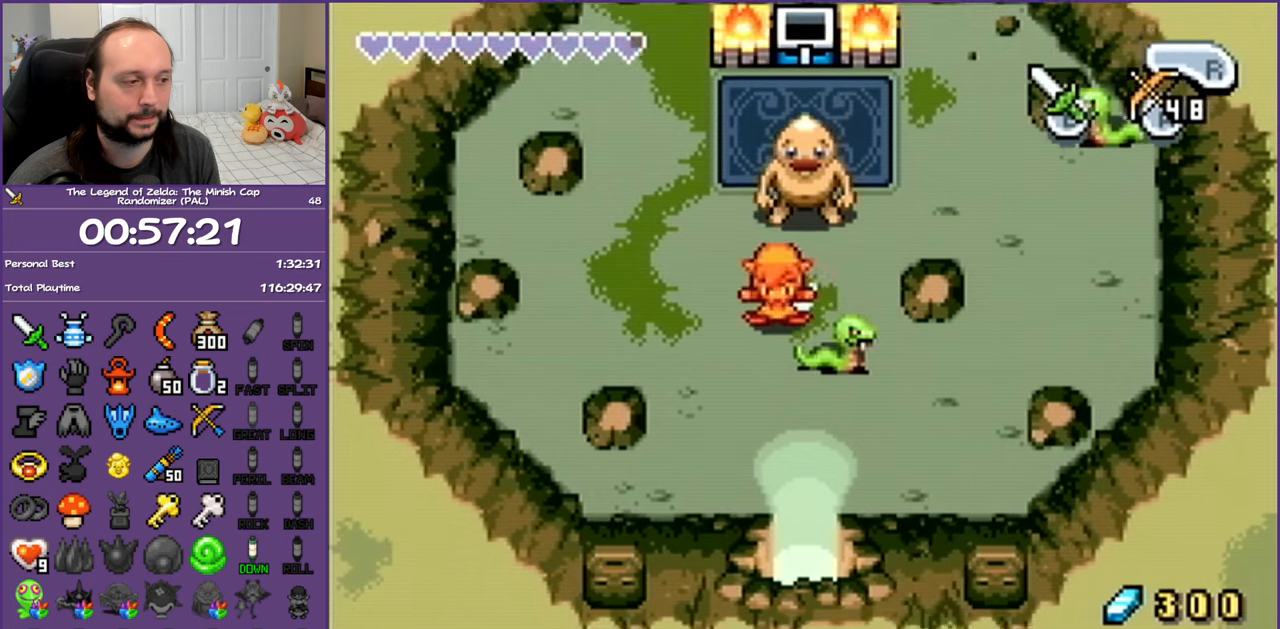
{"buttons": ["DPAD_RIGHT"], "events": [[117, "R1", "down"], [333, "DPAD_RIGHT", "down"], [367, "R1", "up"], [450, "DPAD_DOWN", "up"]]}
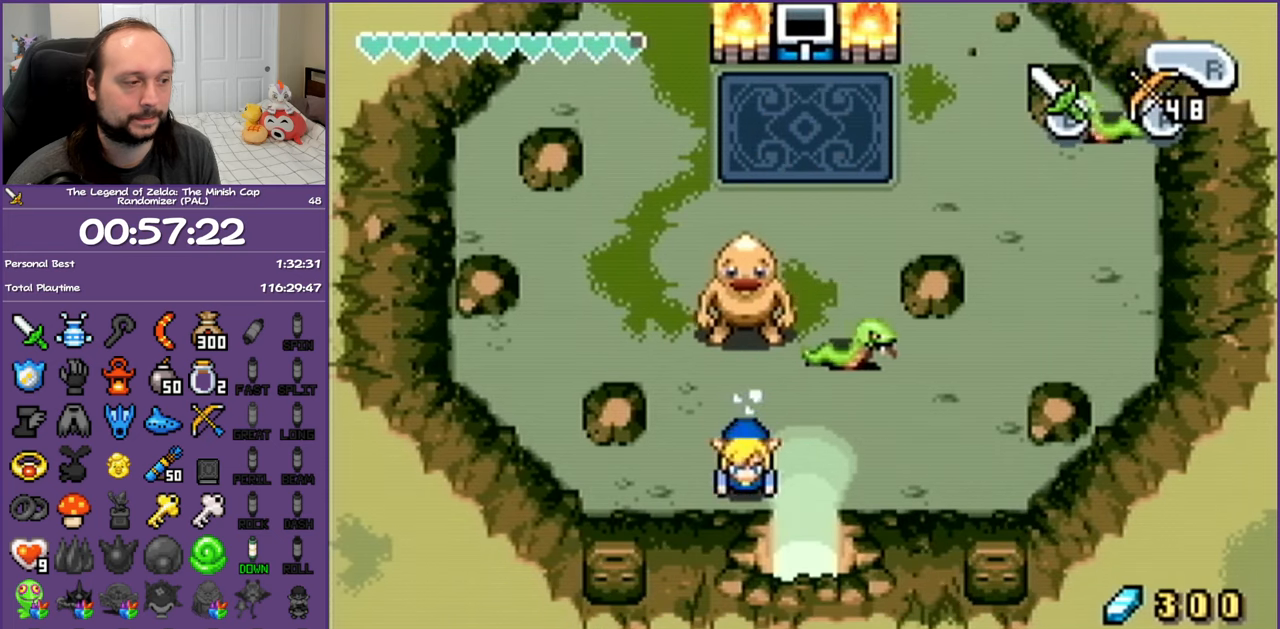
{"buttons": ["R1", "DPAD_DOWN"], "events": [[217, "DPAD_DOWN", "down"], [250, "DPAD_RIGHT", "up"], [333, "R1", "down"]]}
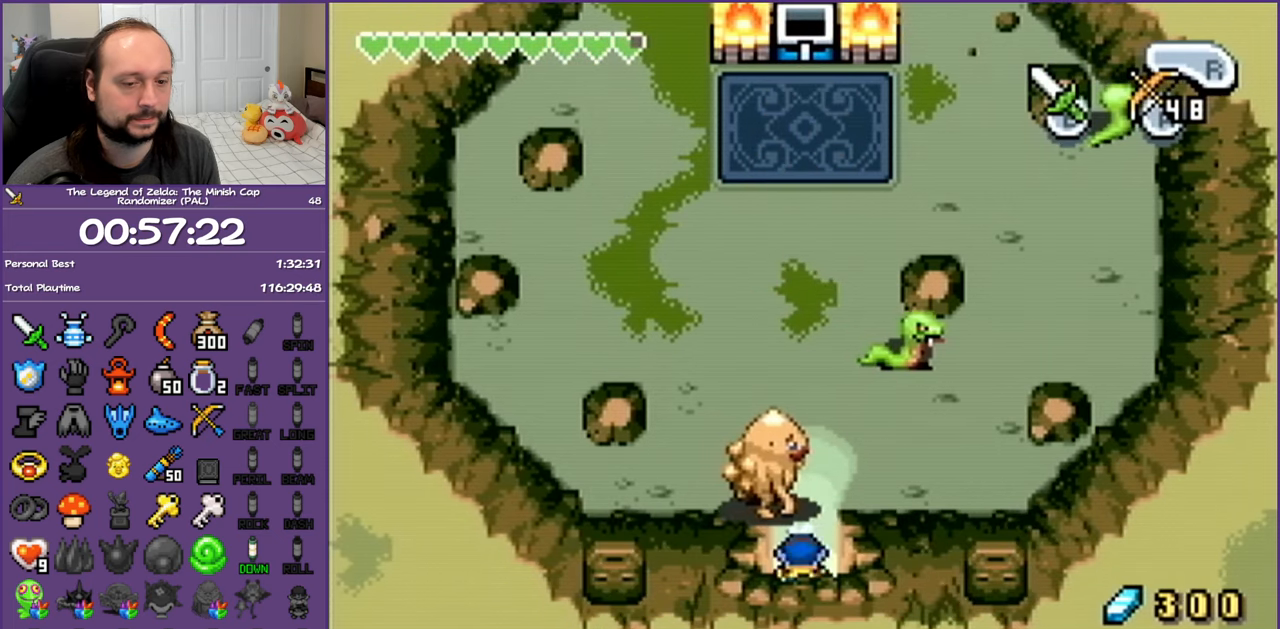
{"buttons": ["R1", "DPAD_DOWN"], "events": []}
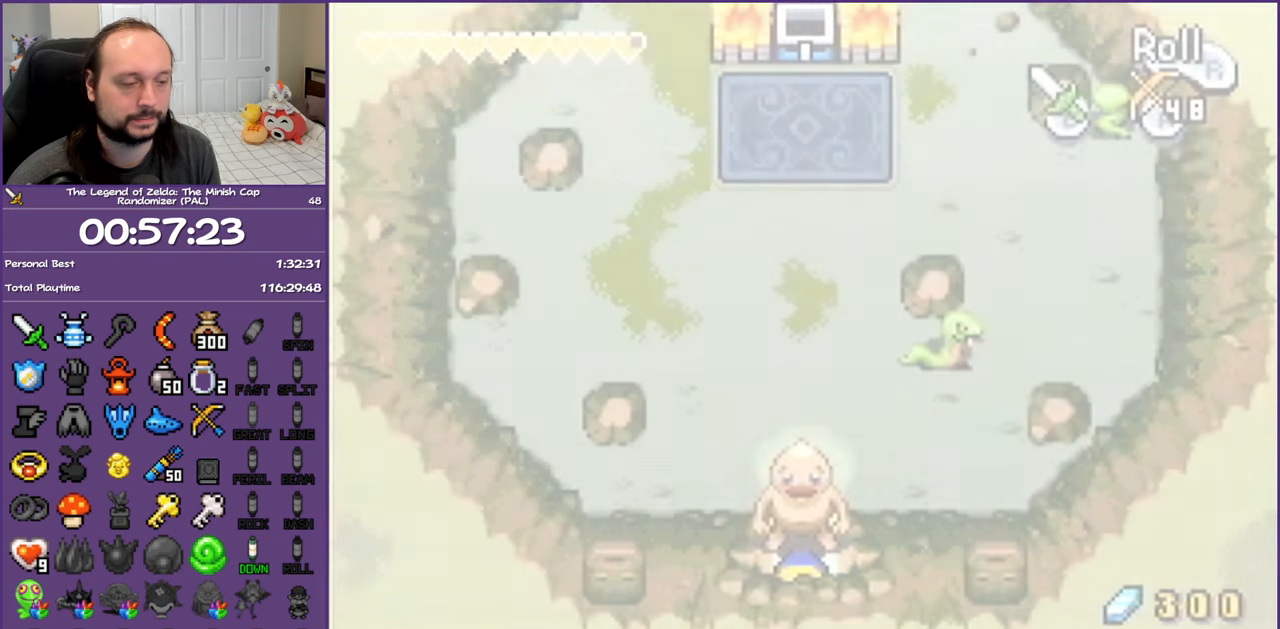
{"buttons": ["DPAD_LEFT"], "events": [[67, "R1", "up"], [383, "DPAD_LEFT", "down"], [500, "DPAD_DOWN", "up"]]}
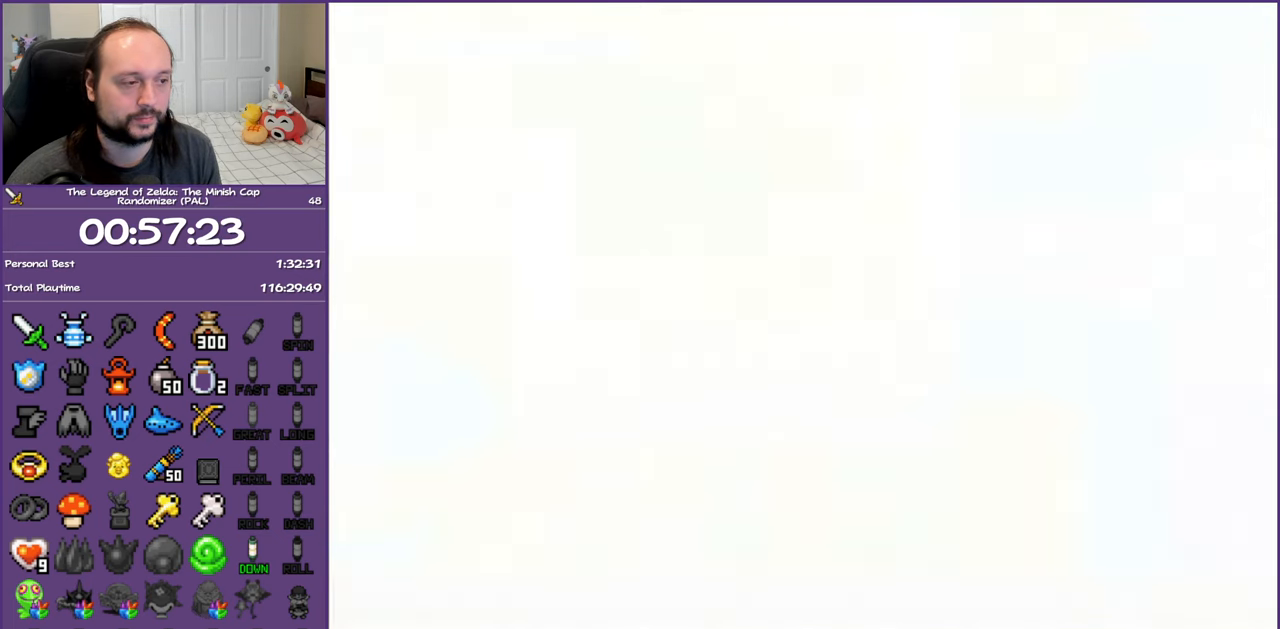
{"buttons": ["B", "DPAD_LEFT"], "events": [[417, "B", "down"]]}
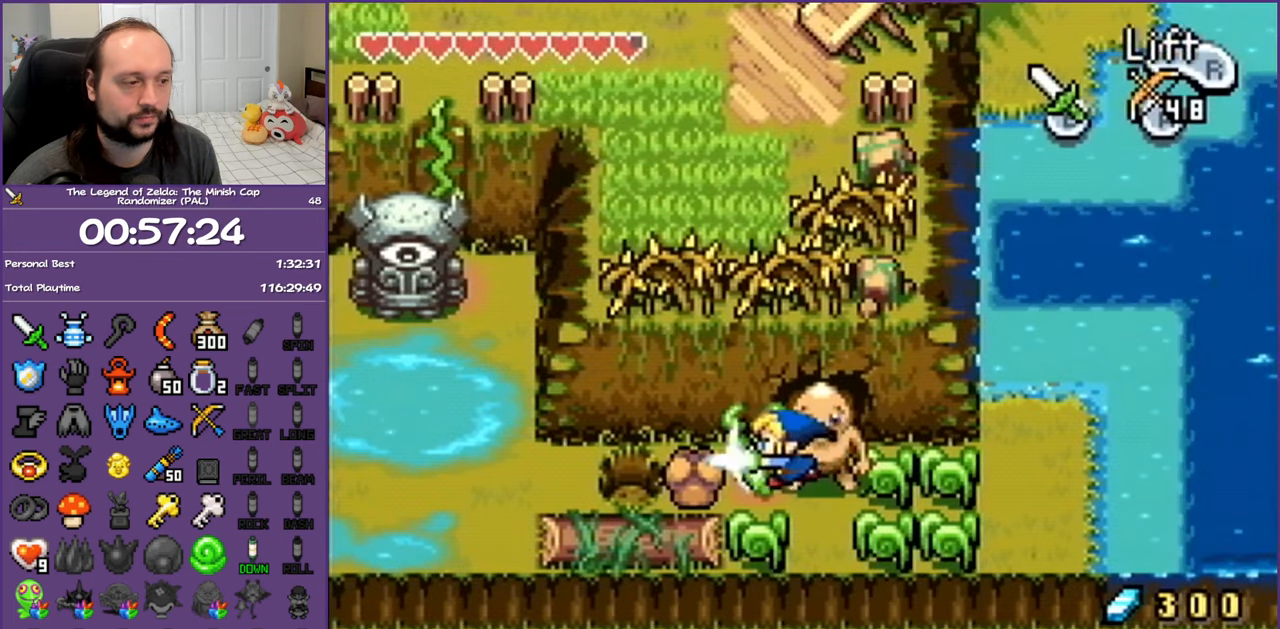
{"buttons": ["DPAD_LEFT"], "events": [[33, "B", "up"]]}
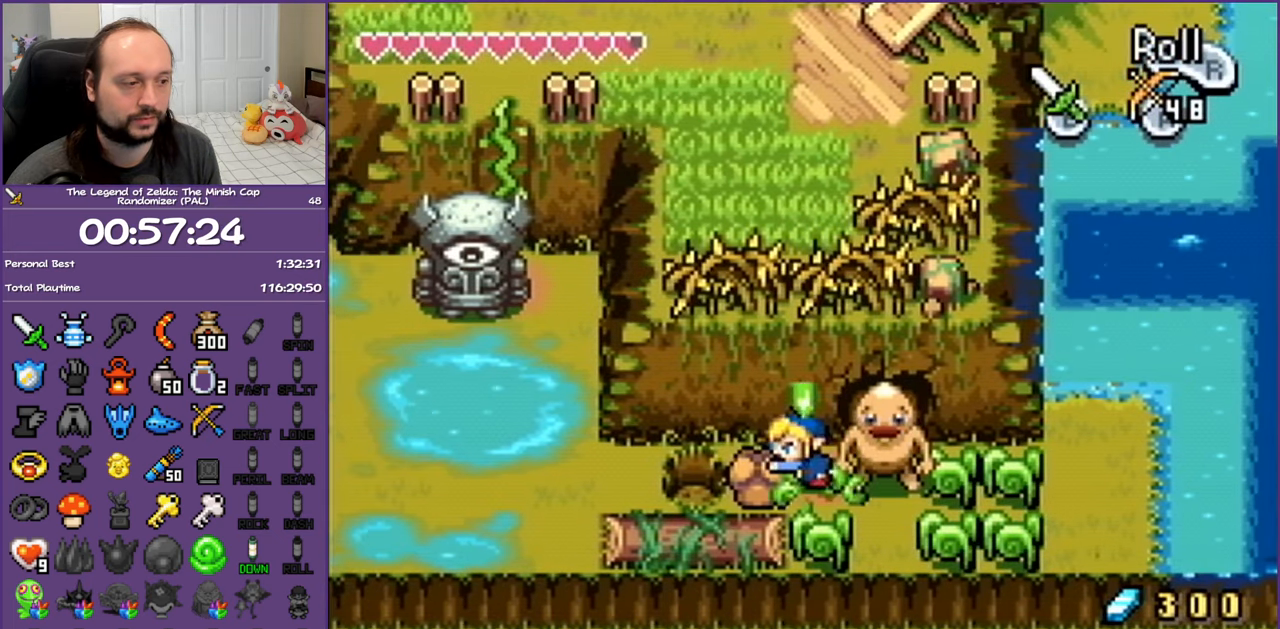
{"buttons": ["DPAD_LEFT"], "events": []}
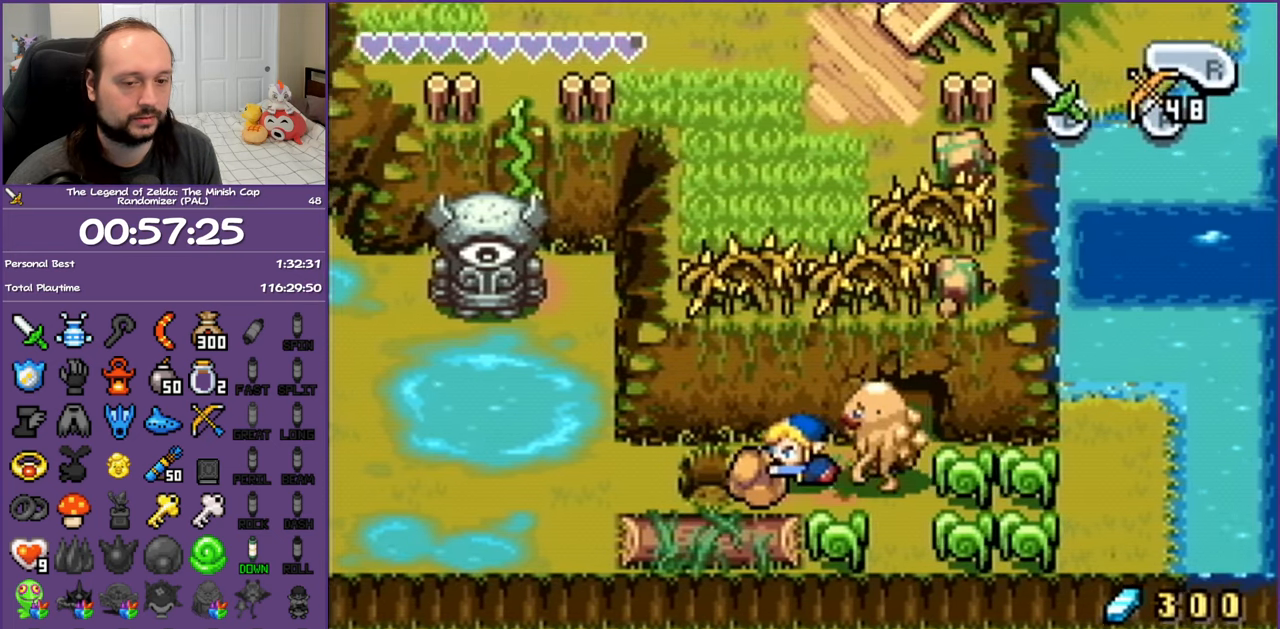
{"buttons": ["R1", "DPAD_LEFT"], "events": [[467, "R1", "down"]]}